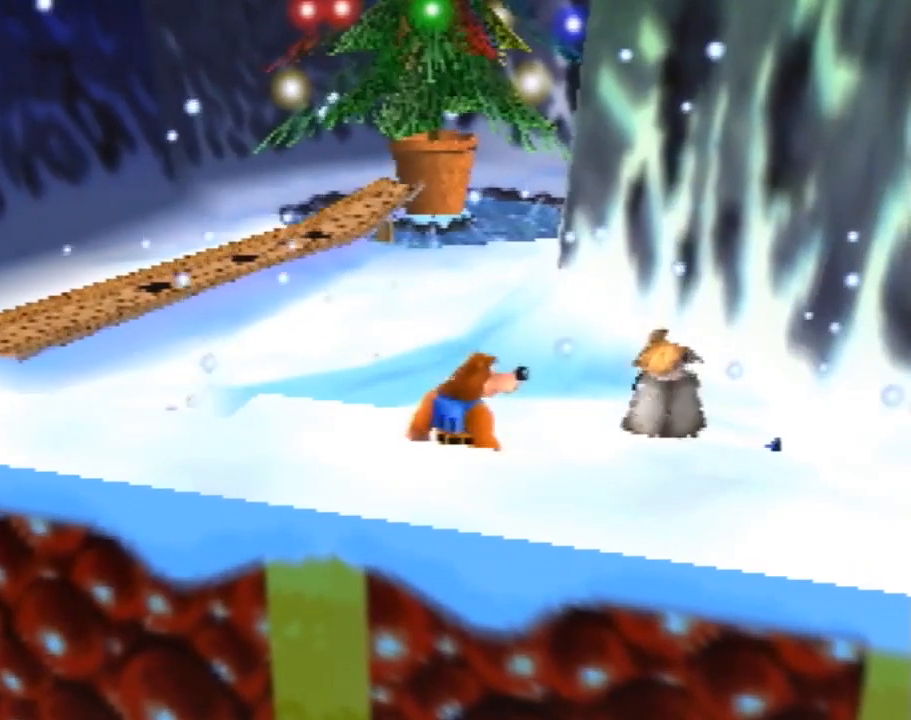
Gameplay with a controller (Nintendo layout); each line is a JSON object with the inputs held at the frame after it. "events" lists button and stick changes between this image and that frame as [ms after this image, input, new state], when the widget could be followed in between. Not read: L1 L3 R1 R3.
{"buttons": [], "left_stick": "center", "events": []}
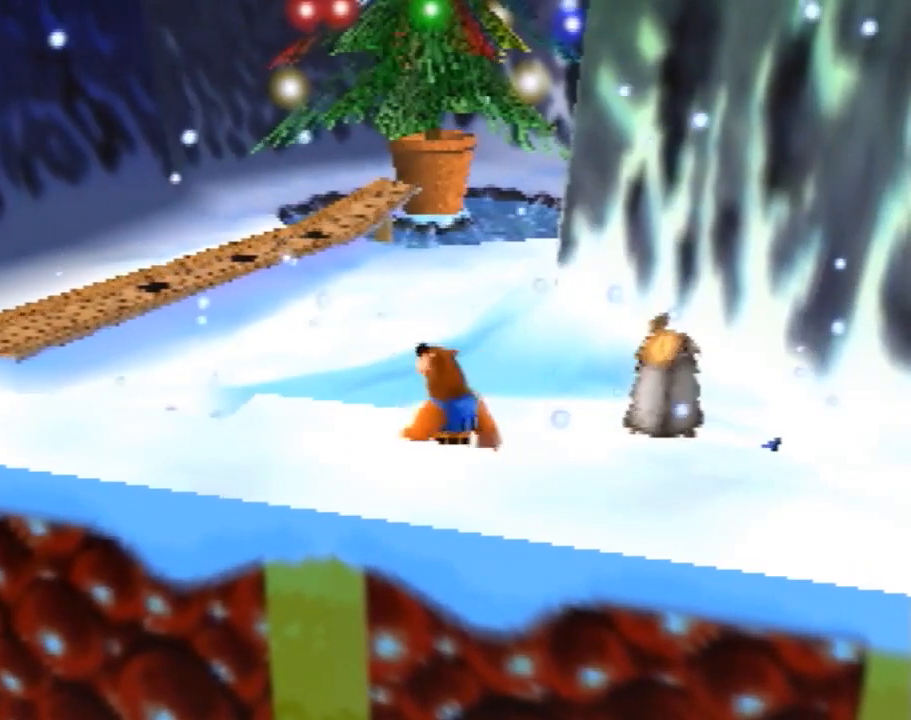
{"buttons": [], "left_stick": "center", "events": []}
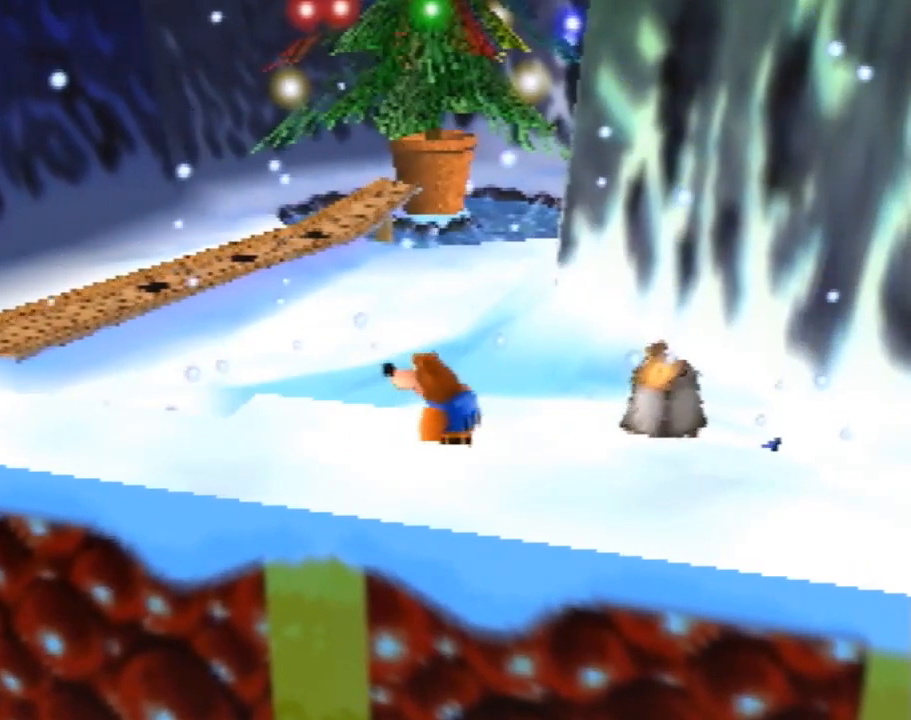
{"buttons": [], "left_stick": "center", "events": []}
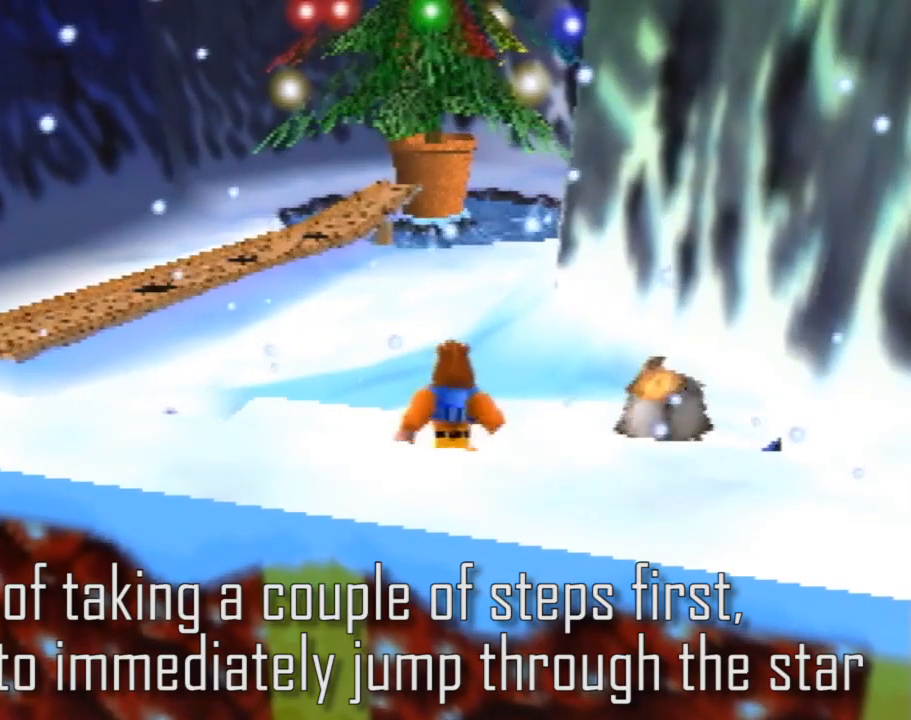
{"buttons": [], "left_stick": "center", "events": []}
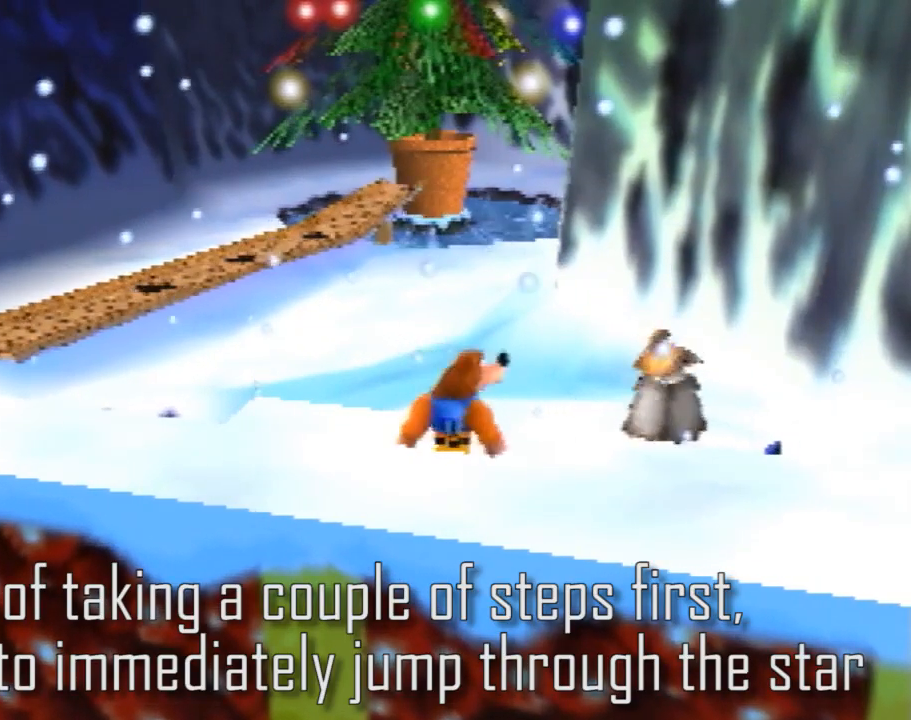
{"buttons": [], "left_stick": "center", "events": [[260, "A", "down"], [380, "A", "up"]]}
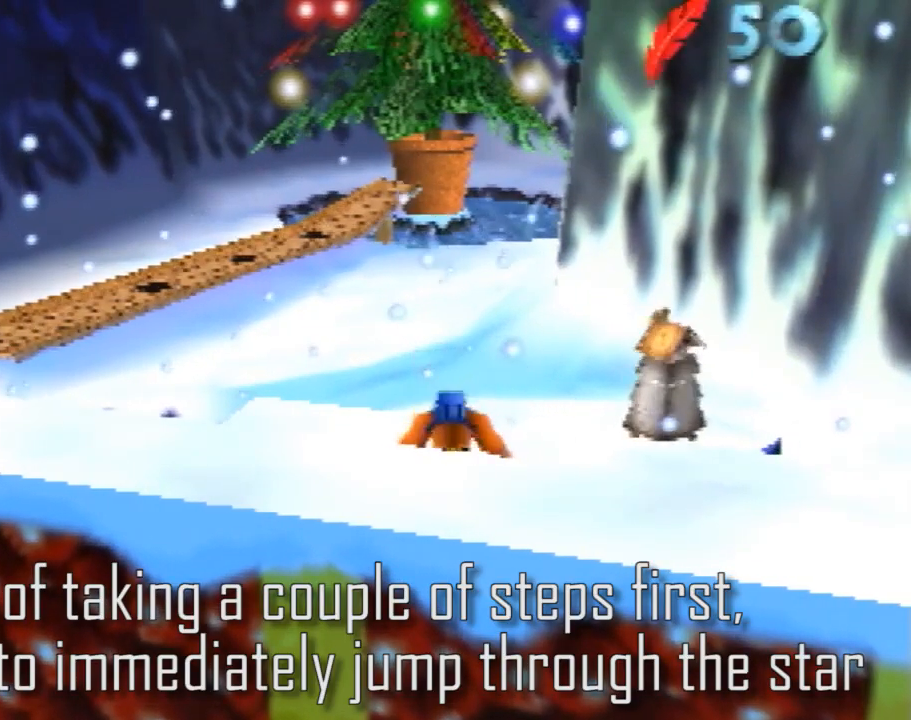
{"buttons": ["Z"], "left_stick": "up", "events": [[460, "left_stick", "up"], [480, "Z", "down"]]}
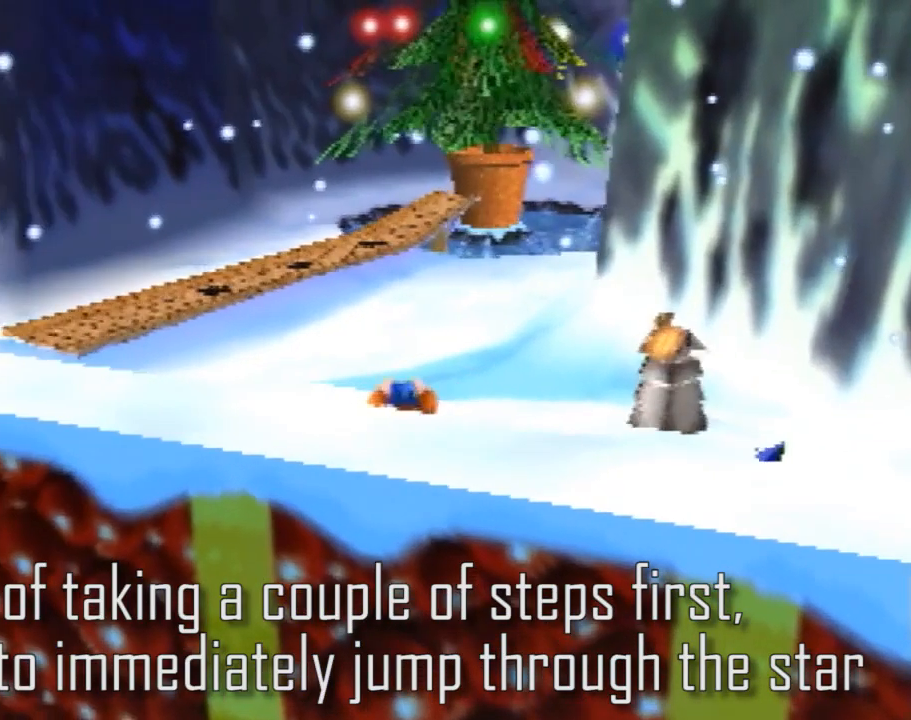
{"buttons": ["Z"], "left_stick": "up", "events": []}
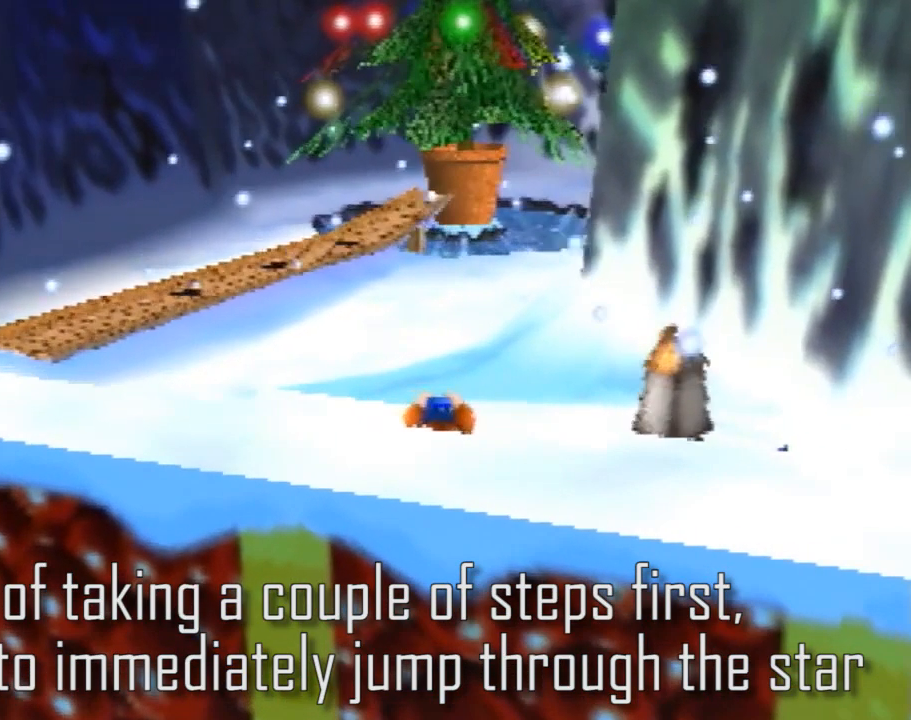
{"buttons": [], "left_stick": "center", "events": [[60, "Z", "up"], [100, "left_stick", "center"], [160, "A", "down"], [260, "A", "up"]]}
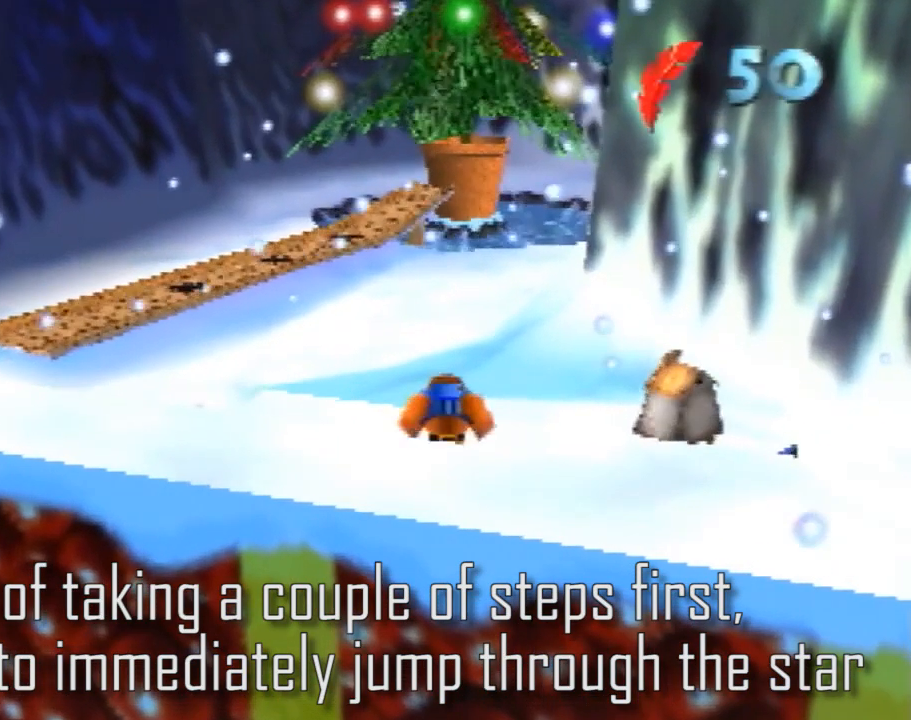
{"buttons": [], "left_stick": "center", "events": []}
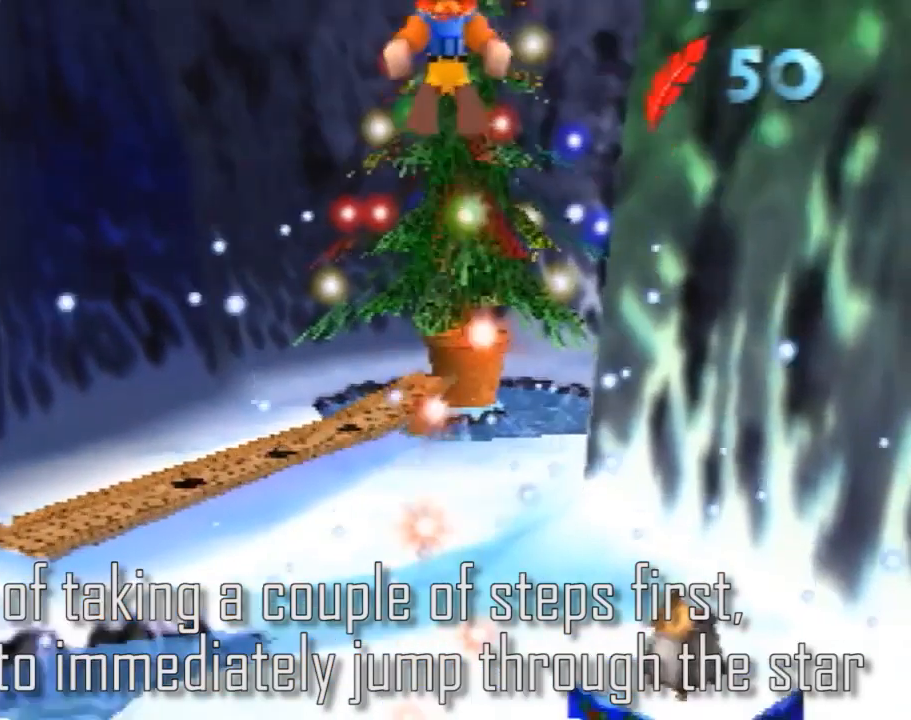
{"buttons": [], "left_stick": "center", "events": []}
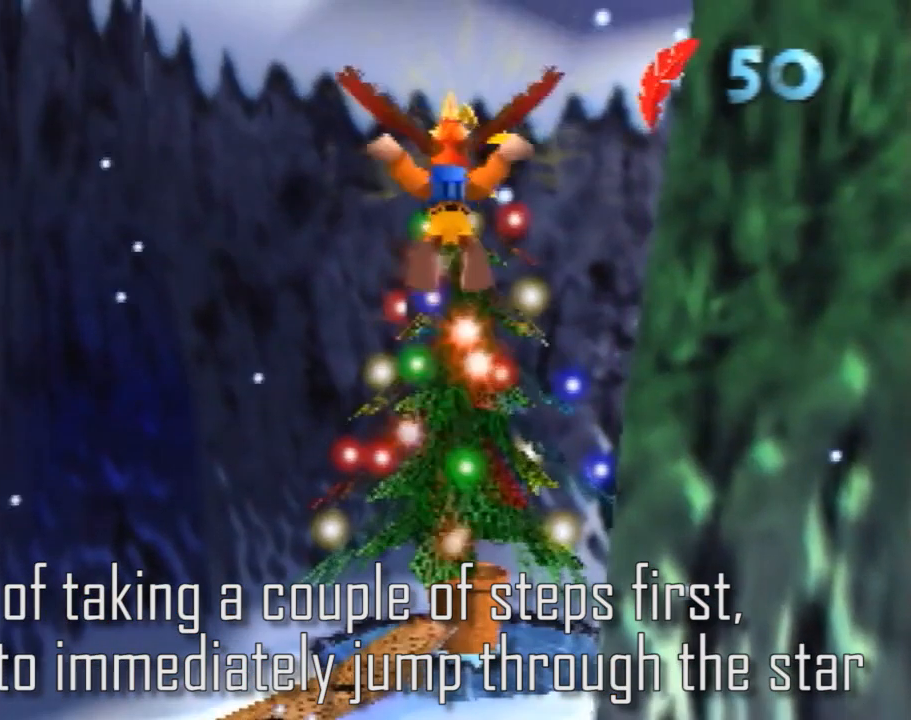
{"buttons": [], "left_stick": "center", "events": []}
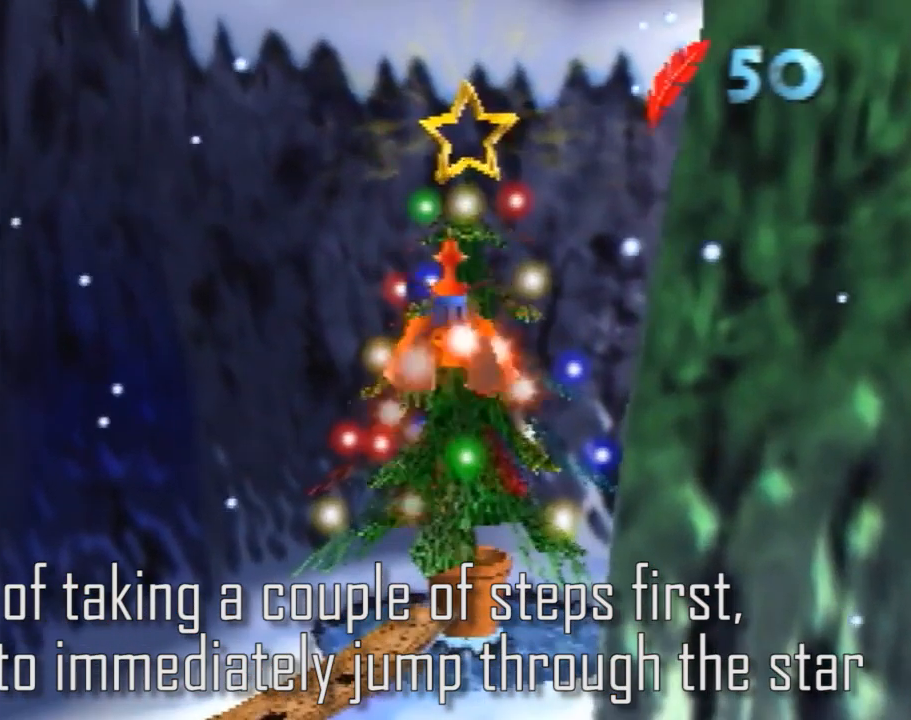
{"buttons": ["A"], "left_stick": "center", "events": [[460, "A", "down"]]}
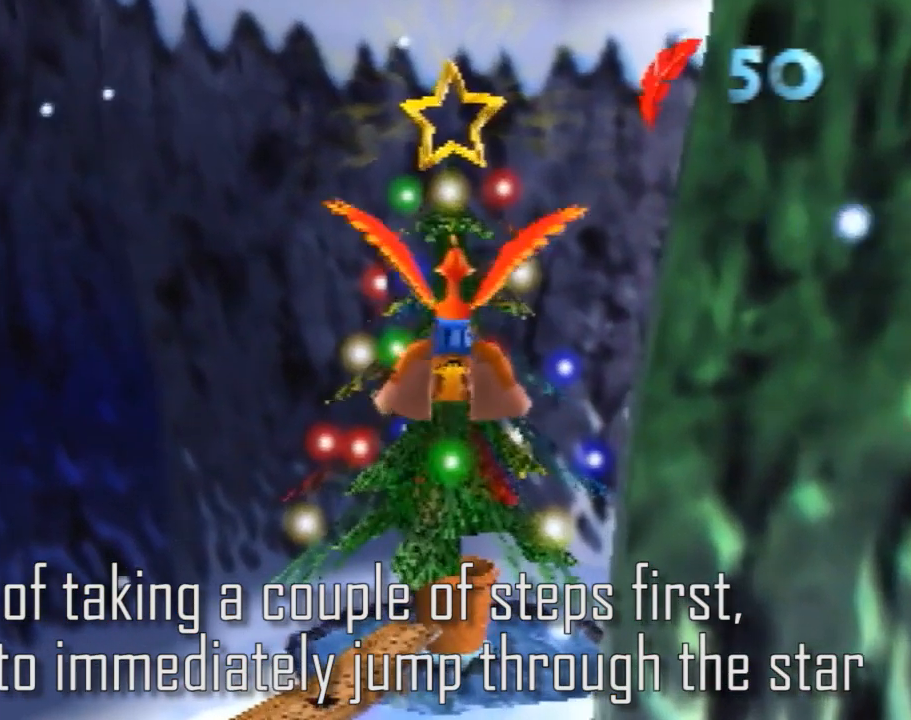
{"buttons": [], "left_stick": "center", "events": [[60, "A", "up"], [100, "A", "down"], [200, "A", "up"]]}
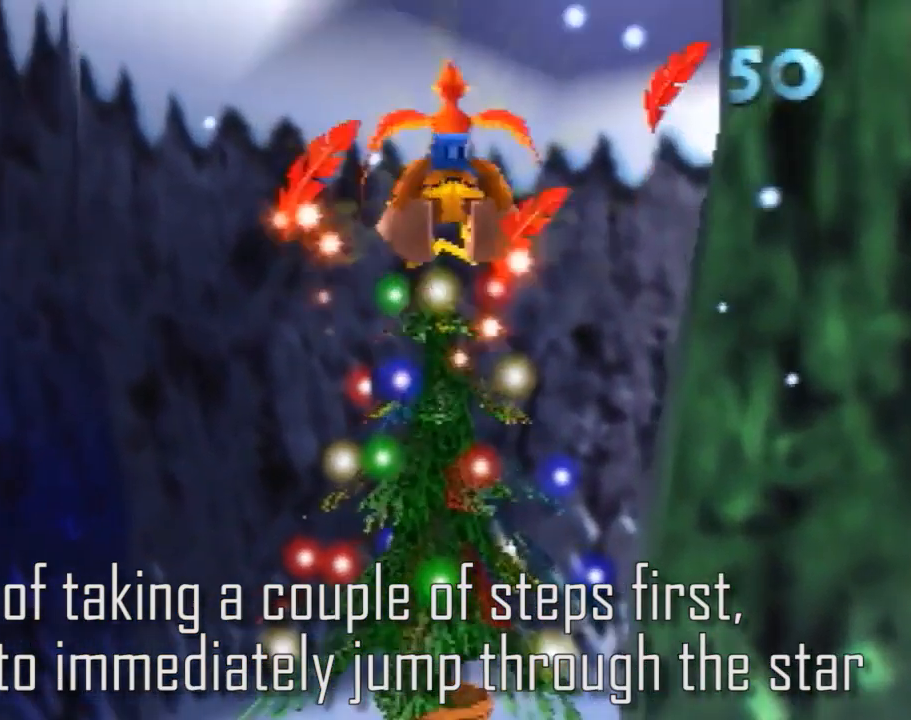
{"buttons": [], "left_stick": "up", "events": [[60, "B", "down"], [180, "B", "up"], [360, "left_stick", "up"]]}
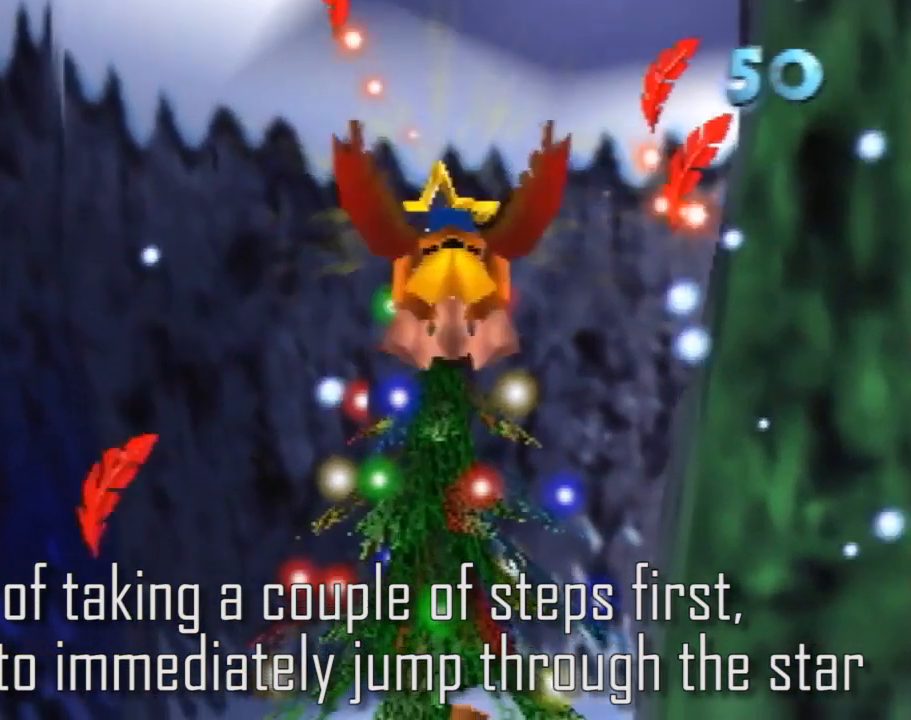
{"buttons": [], "left_stick": "up", "events": []}
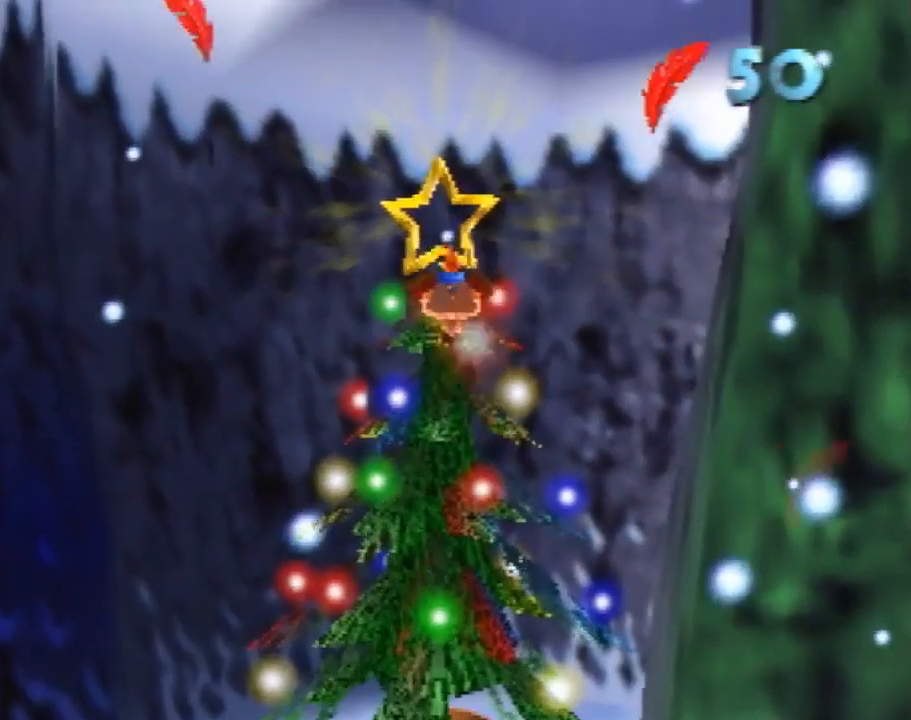
{"buttons": [], "left_stick": "up", "events": []}
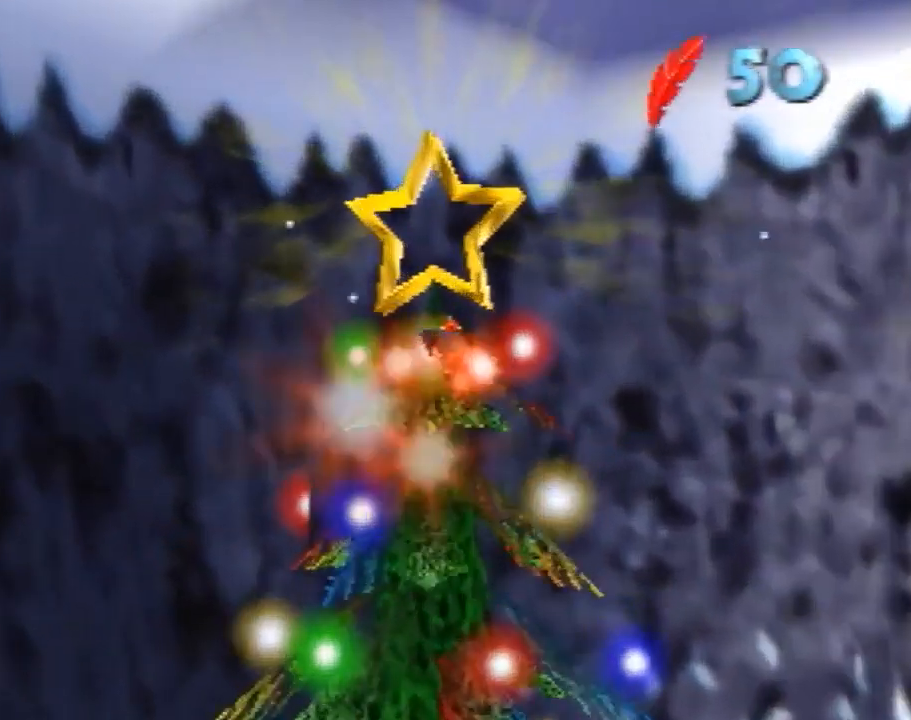
{"buttons": ["A"], "left_stick": "up", "events": [[480, "A", "down"]]}
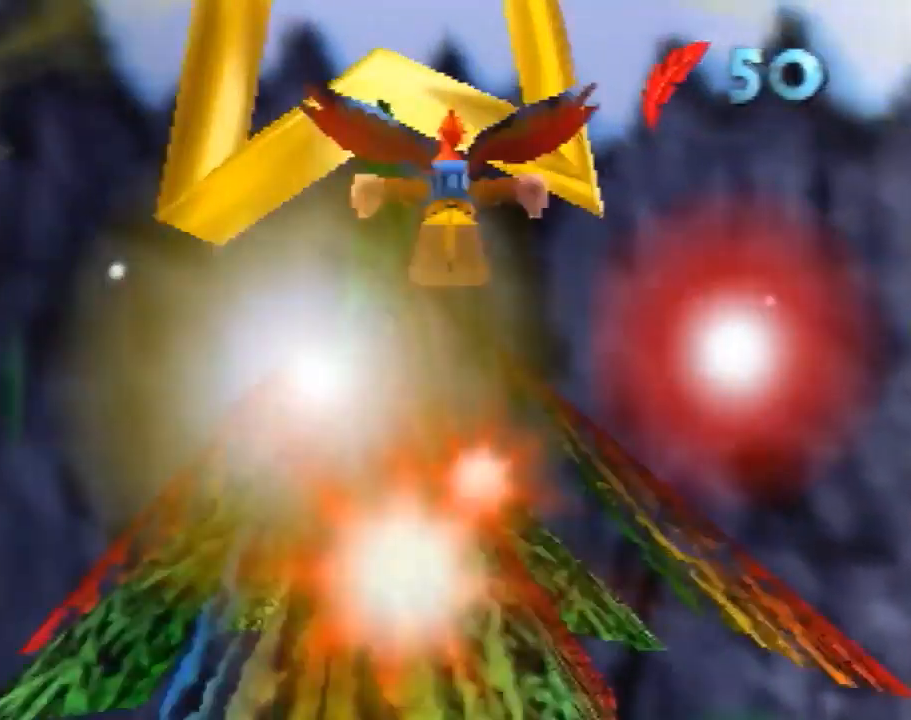
{"buttons": ["A"], "left_stick": "up", "events": []}
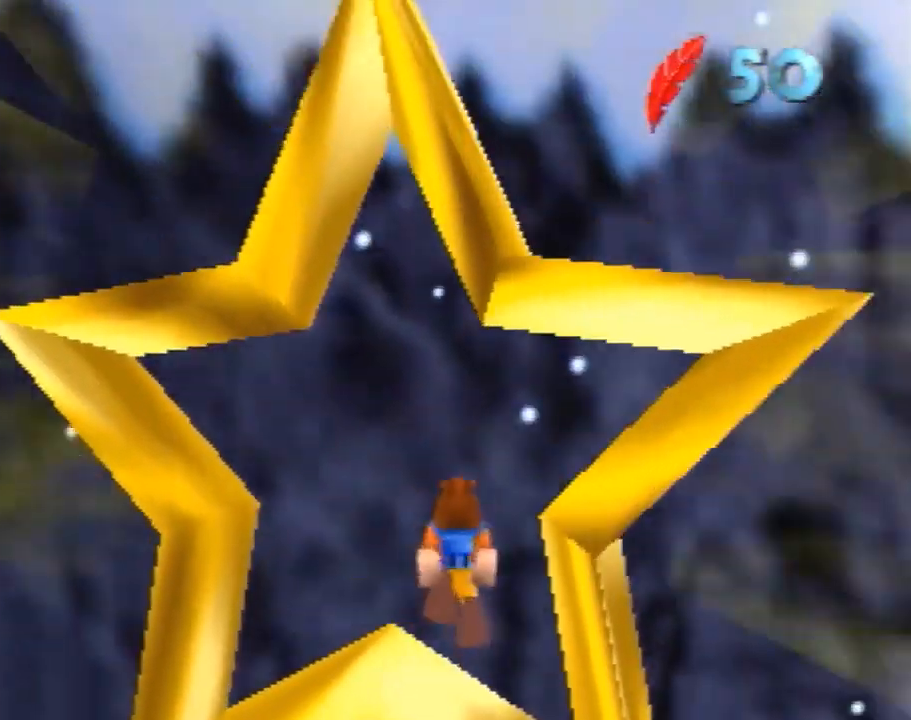
{"buttons": ["A"], "left_stick": "down", "events": [[180, "left_stick", "down"], [200, "A", "up"], [280, "A", "down"]]}
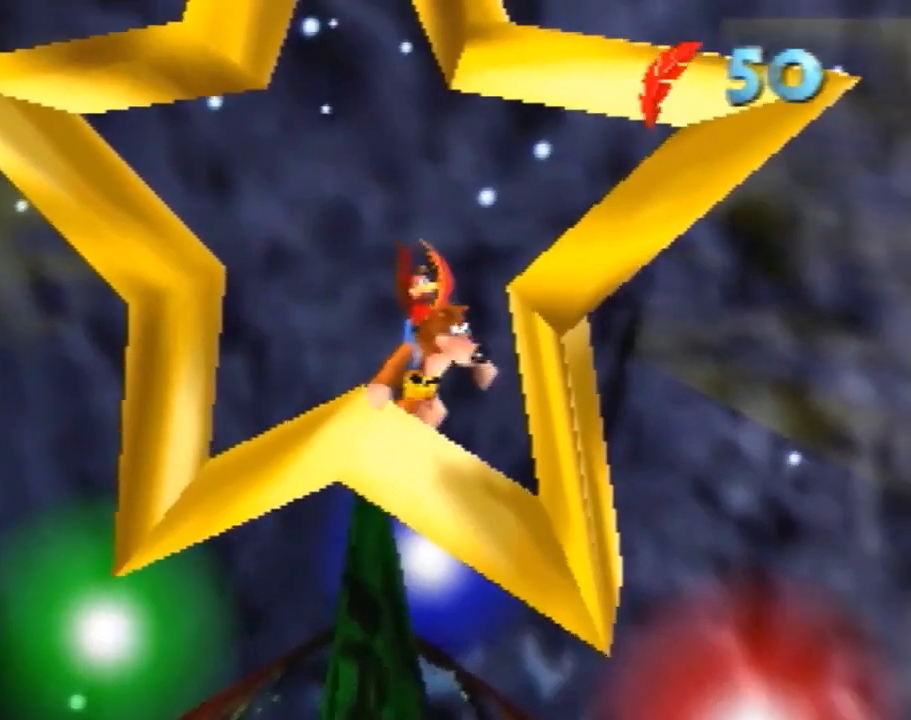
{"buttons": [], "left_stick": "center", "events": [[280, "A", "up"], [380, "left_stick", "center"]]}
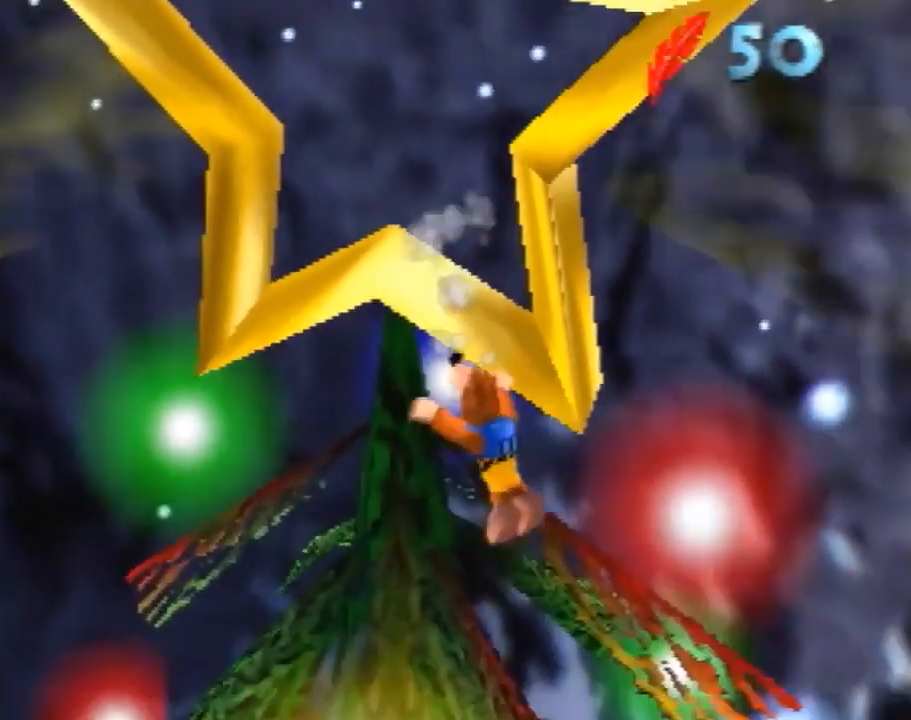
{"buttons": [], "left_stick": "center", "events": []}
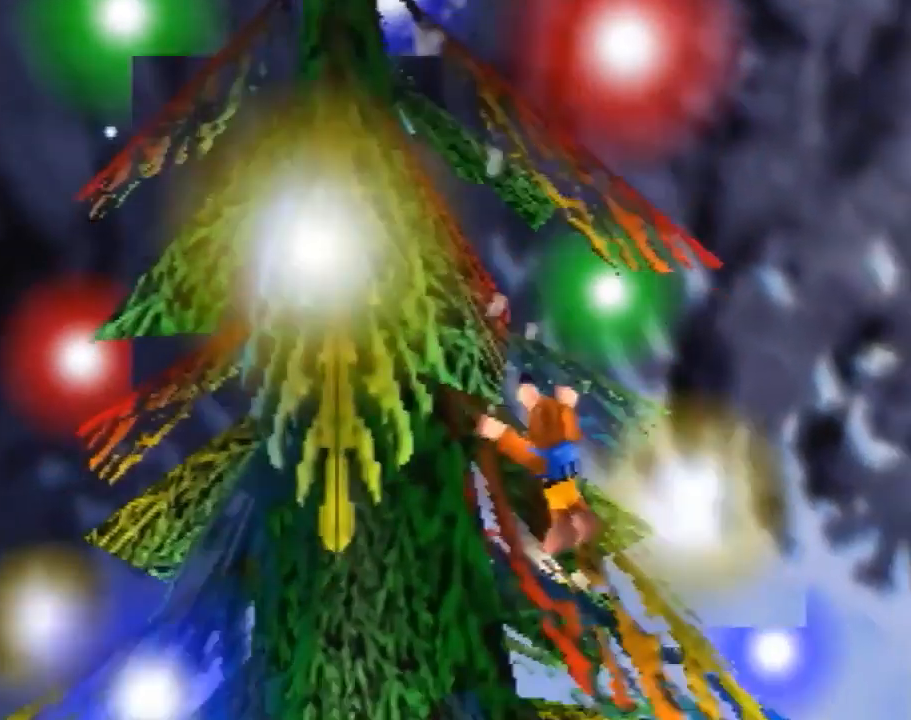
{"buttons": [], "left_stick": "center", "events": []}
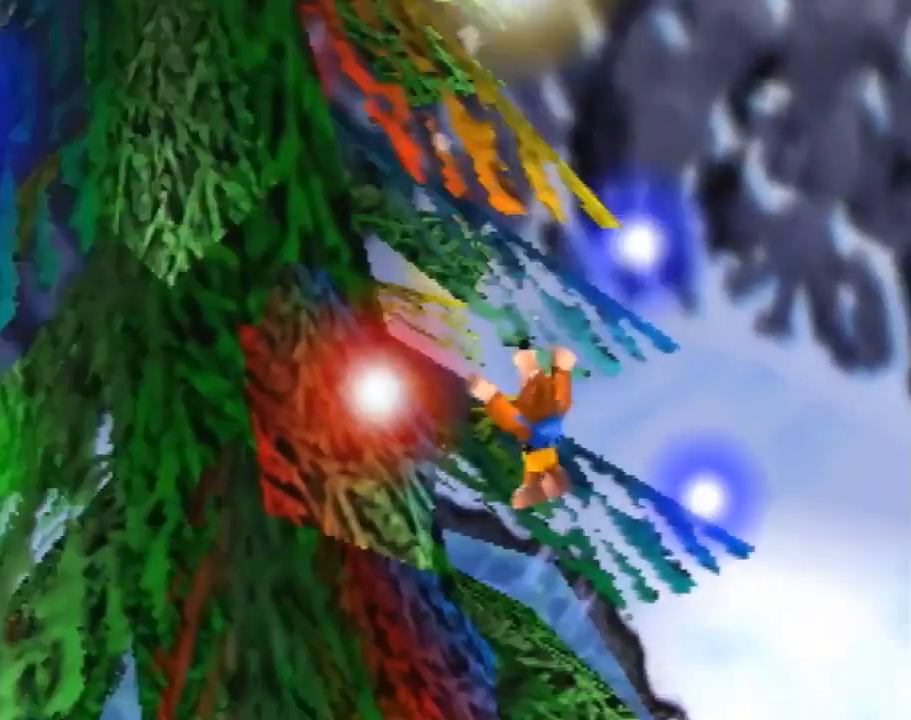
{"buttons": [], "left_stick": "down-right", "events": [[280, "left_stick", "down-right"], [460, "A", "down"], [500, "A", "up"]]}
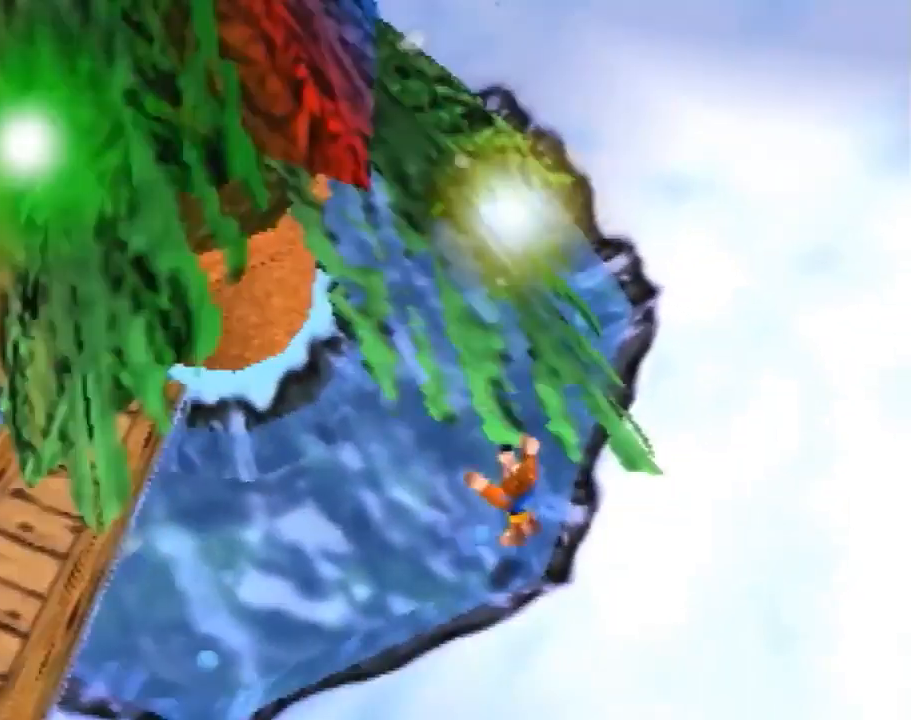
{"buttons": ["C_LEFT"], "left_stick": "down-right", "events": [[80, "A", "down"], [160, "A", "up"], [200, "A", "down"], [300, "A", "up"], [380, "C_LEFT", "down"], [480, "C_LEFT", "up"], [500, "C_LEFT", "down"]]}
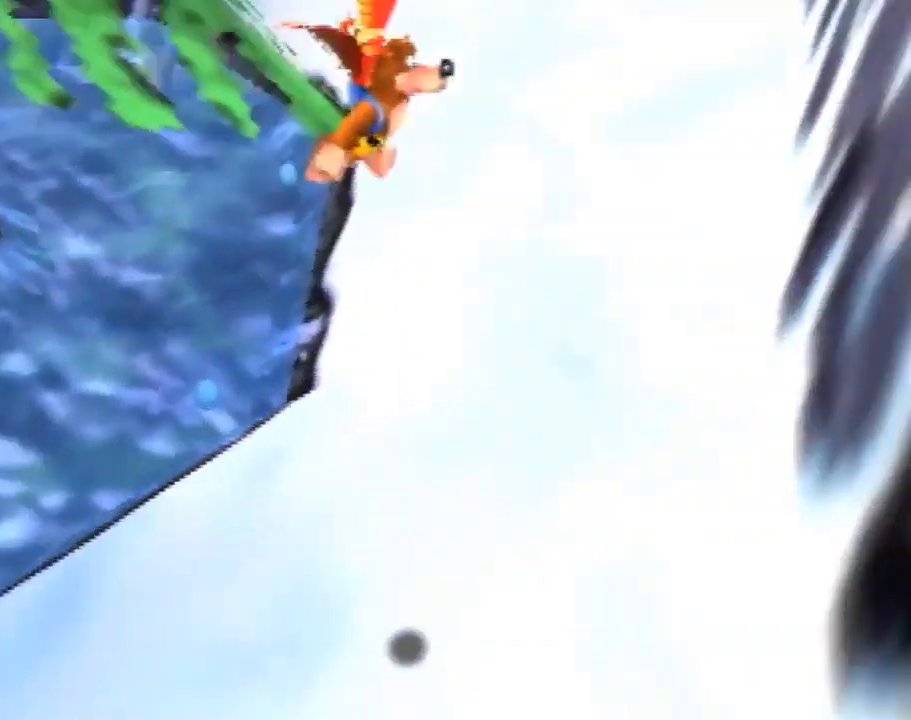
{"buttons": [], "left_stick": "up-right", "events": [[100, "C_LEFT", "up"], [180, "C_LEFT", "down"], [180, "left_stick", "right"], [260, "C_LEFT", "up"], [300, "C_LEFT", "down"], [380, "C_LEFT", "up"], [460, "left_stick", "up-right"]]}
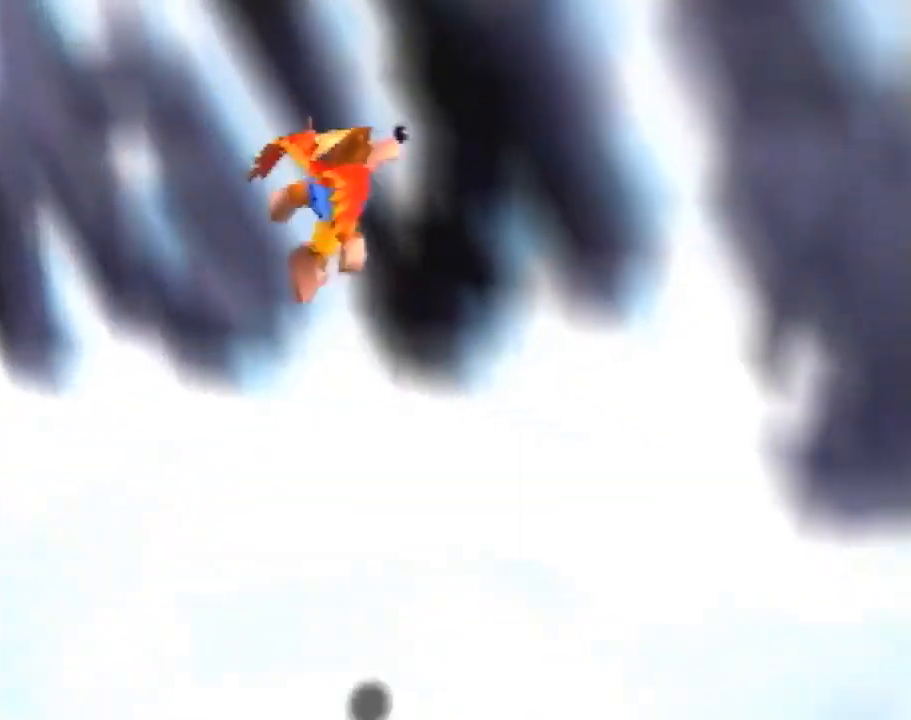
{"buttons": ["Z", "C_LEFT"], "left_stick": "up-right", "events": [[460, "Z", "down"], [500, "C_LEFT", "down"]]}
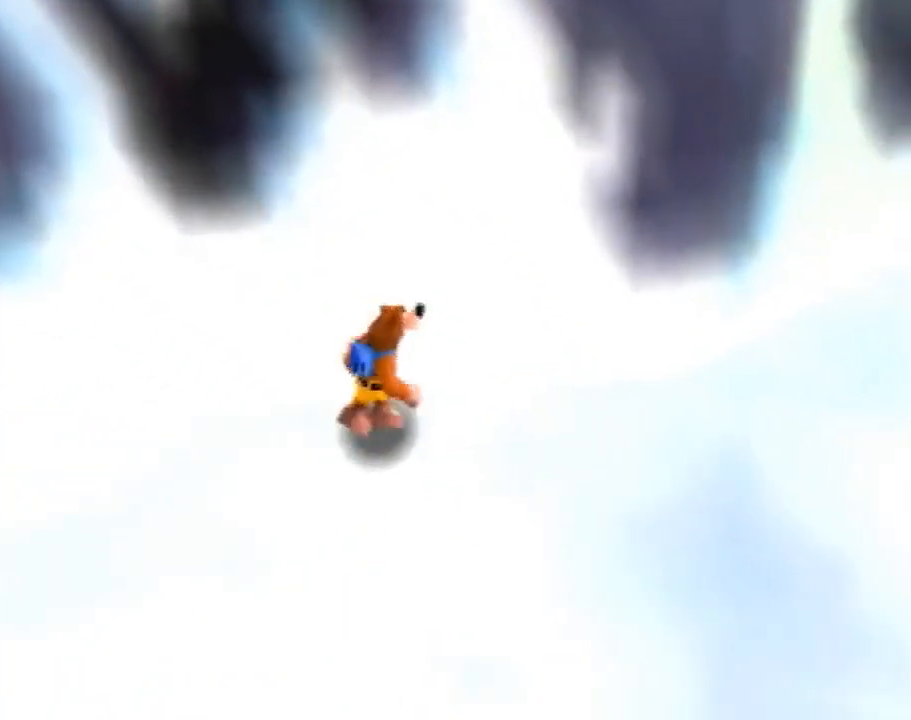
{"buttons": ["Z"], "left_stick": "right", "events": [[100, "C_LEFT", "up"], [100, "left_stick", "right"]]}
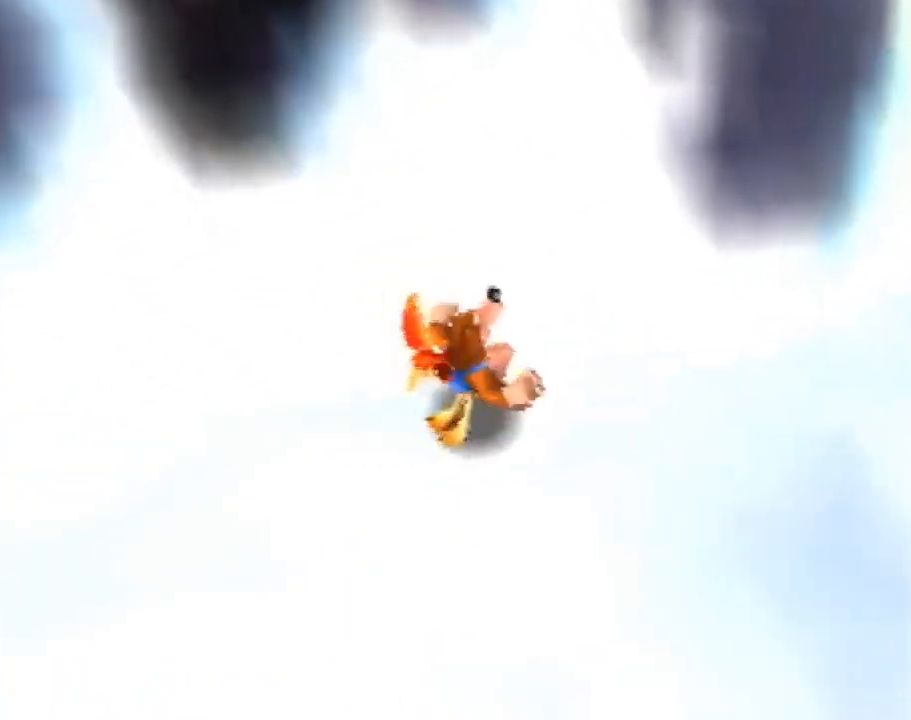
{"buttons": ["Z"], "left_stick": "up-right", "events": [[100, "A", "down"], [180, "A", "up"], [280, "C_LEFT", "down"], [380, "C_LEFT", "up"], [460, "left_stick", "up-right"]]}
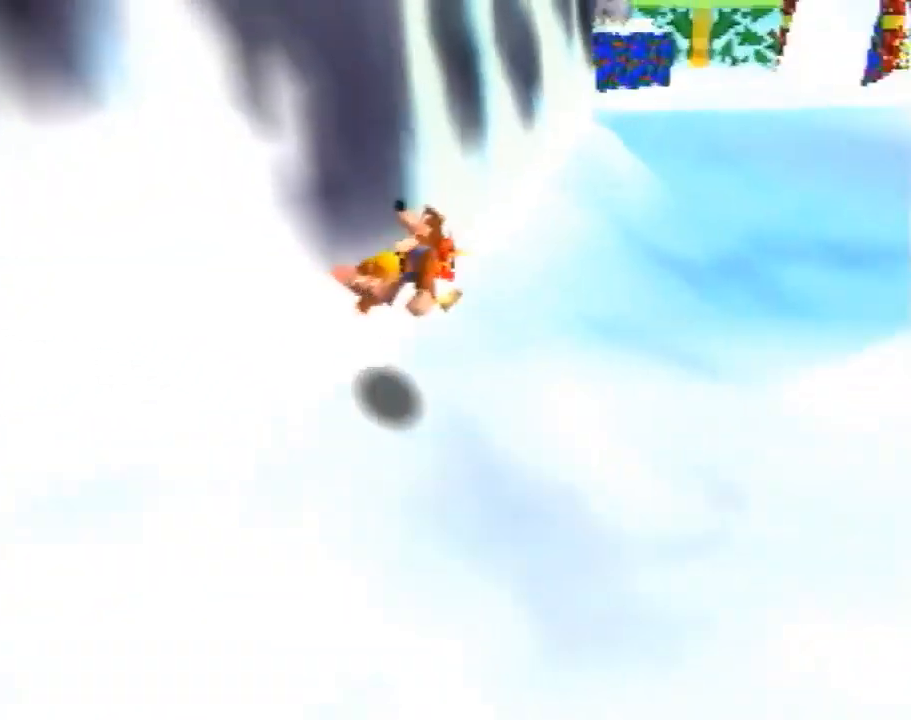
{"buttons": ["Z"], "left_stick": "up", "events": [[60, "left_stick", "up"]]}
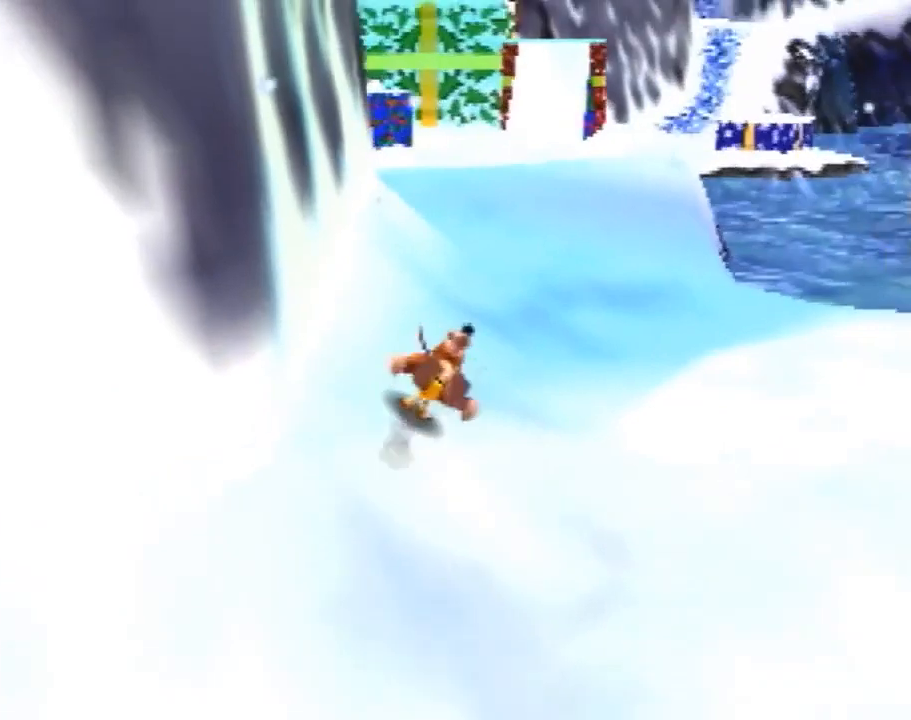
{"buttons": ["Z"], "left_stick": "up", "events": [[80, "A", "down"], [100, "A", "up"]]}